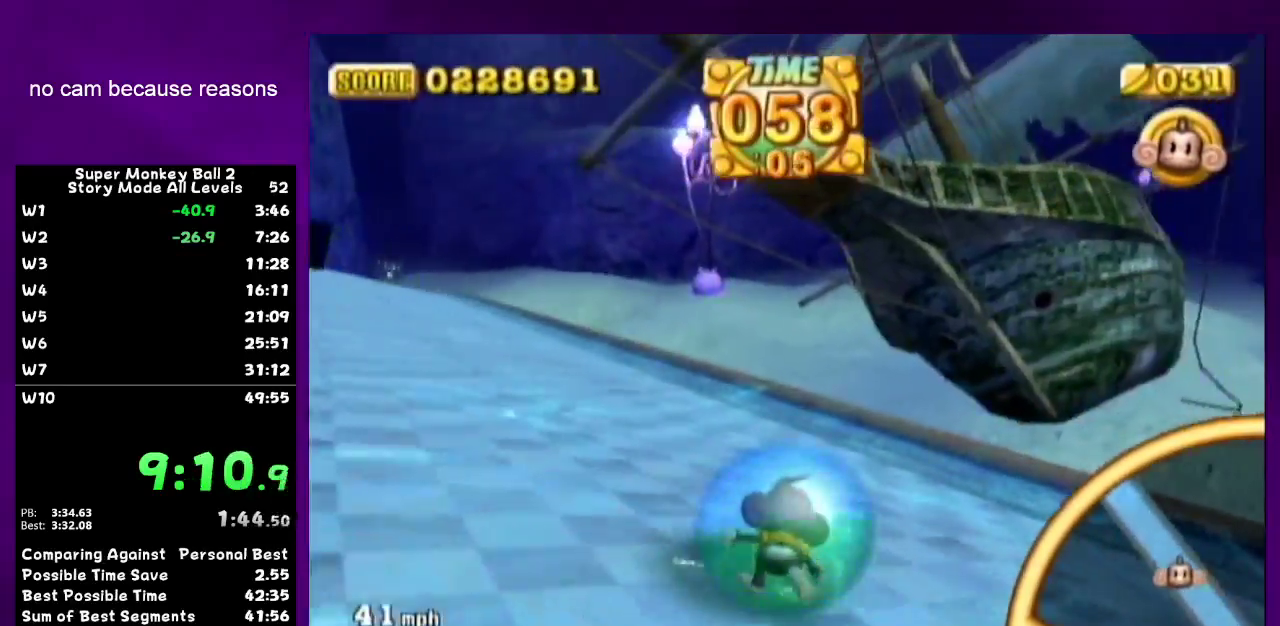
Gameplay with a controller (Nintendo layout); each line is a JSON object with the inputs held at the frame after it. "events" lists button and stick changes between this image and that frame as [ms after this image, input, new state], when the widget could be followed in between. Not read: L3 R3.
{"buttons": [], "left_stick": "up-left", "right_stick": "center", "events": [[67, "left_stick", "up"], [133, "left_stick", "up-left"]]}
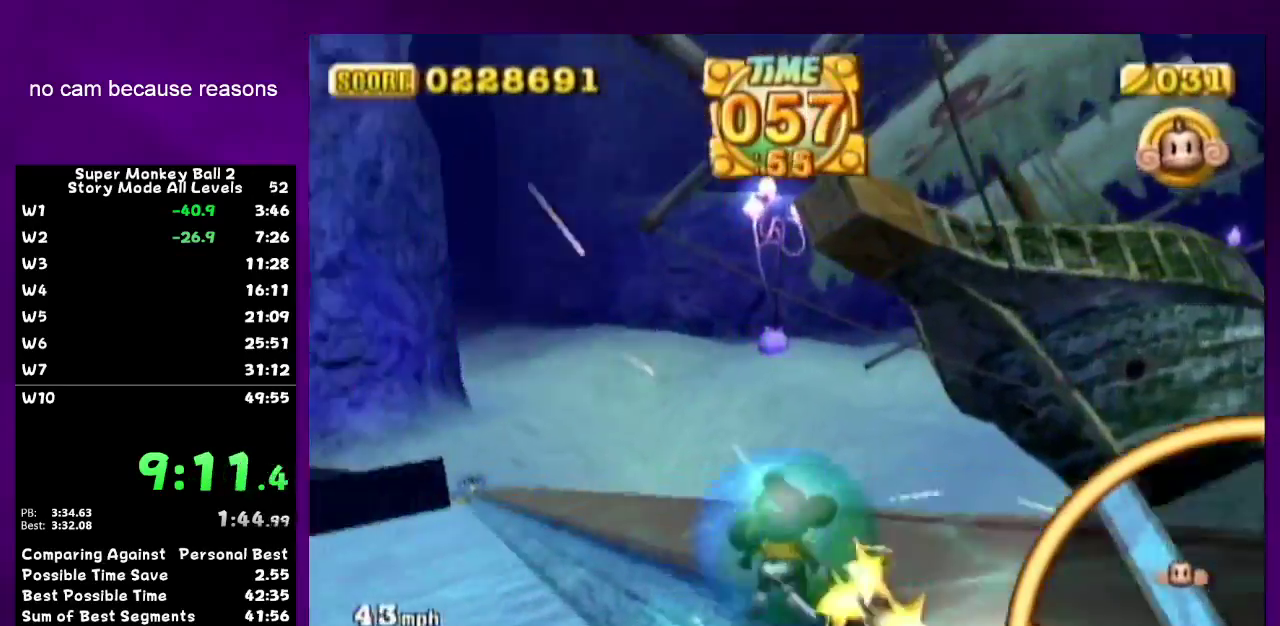
{"buttons": [], "left_stick": "up", "right_stick": "center", "events": [[317, "left_stick", "up"]]}
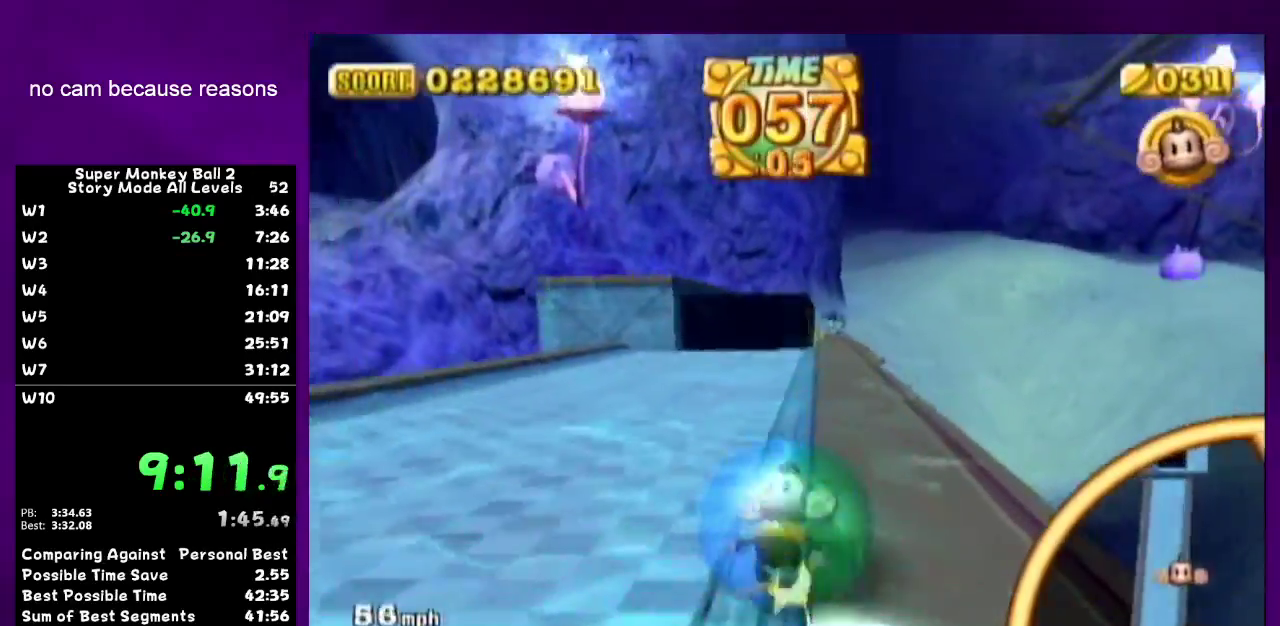
{"buttons": [], "left_stick": "up-left", "right_stick": "center", "events": [[183, "left_stick", "up-left"]]}
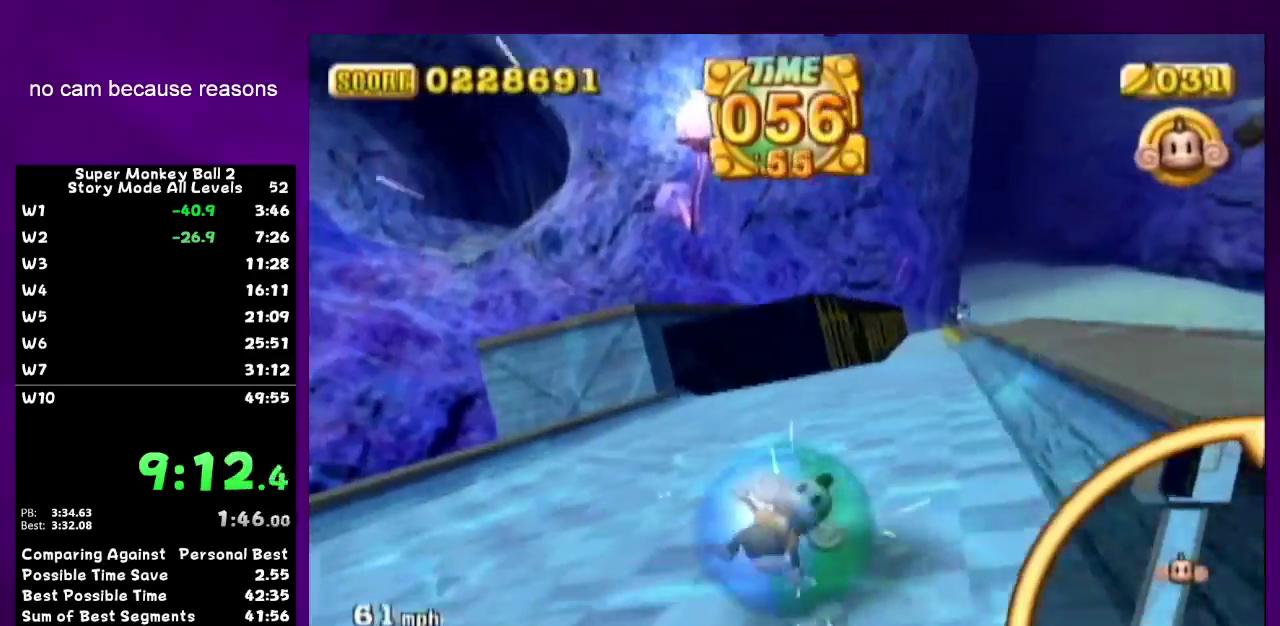
{"buttons": [], "left_stick": "up-left", "right_stick": "center", "events": []}
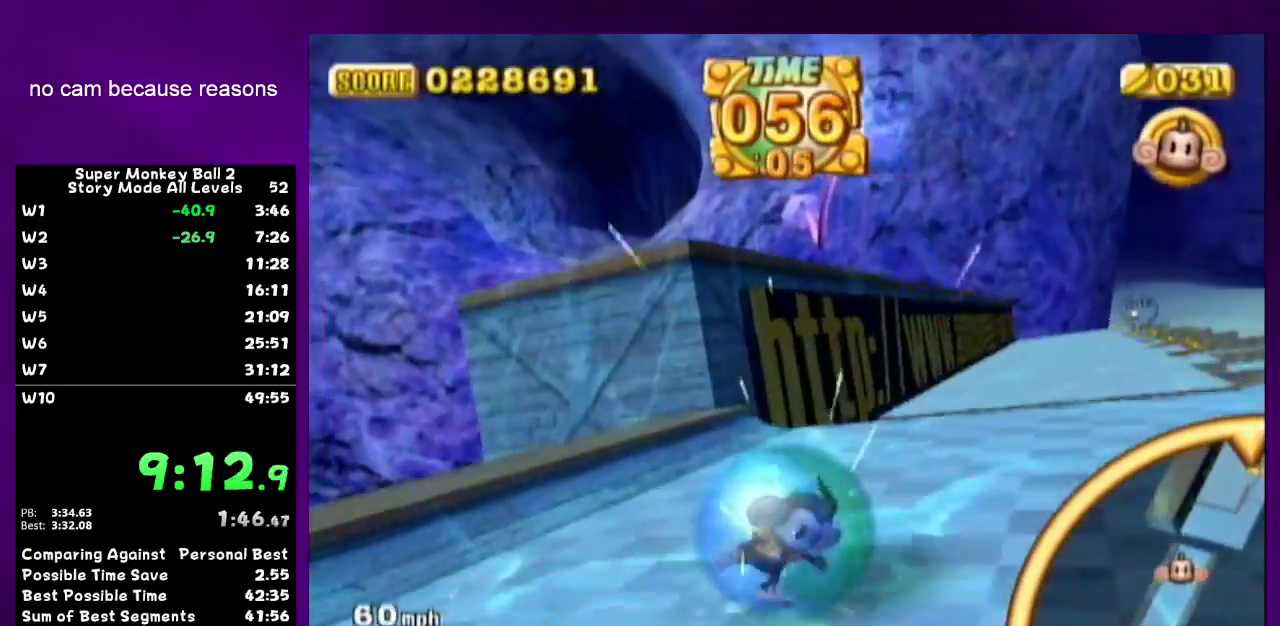
{"buttons": [], "left_stick": "up-right", "right_stick": "center", "events": [[233, "left_stick", "up-right"]]}
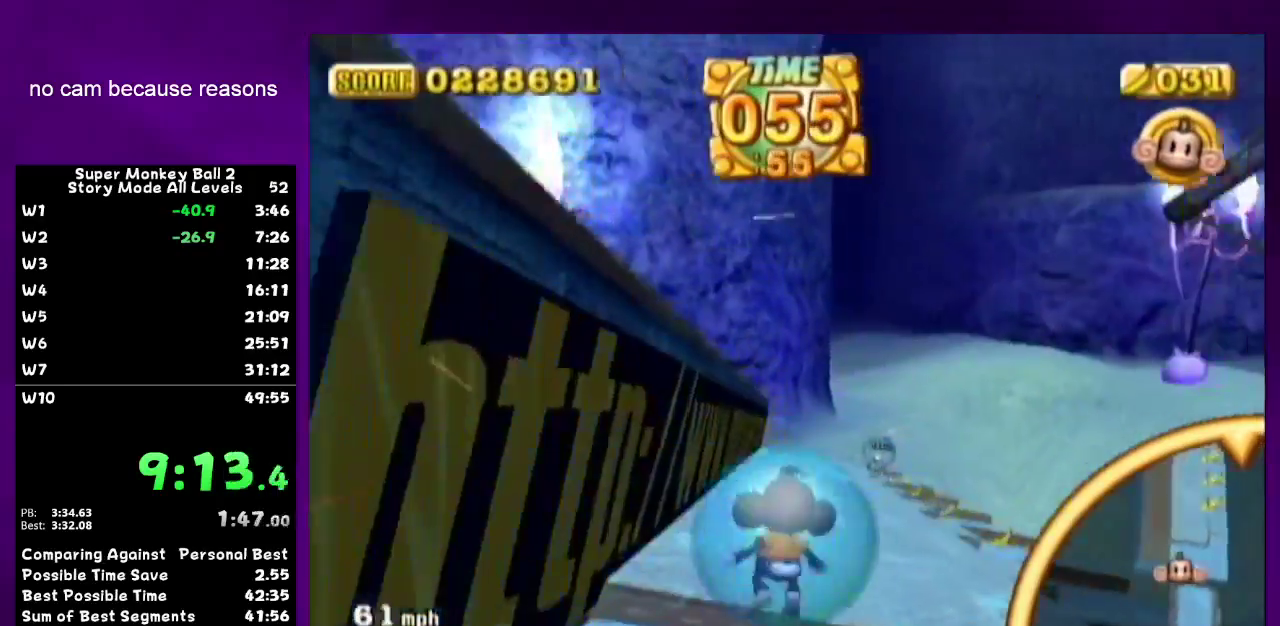
{"buttons": [], "left_stick": "up-left", "right_stick": "center", "events": [[100, "left_stick", "up"], [450, "left_stick", "up-left"]]}
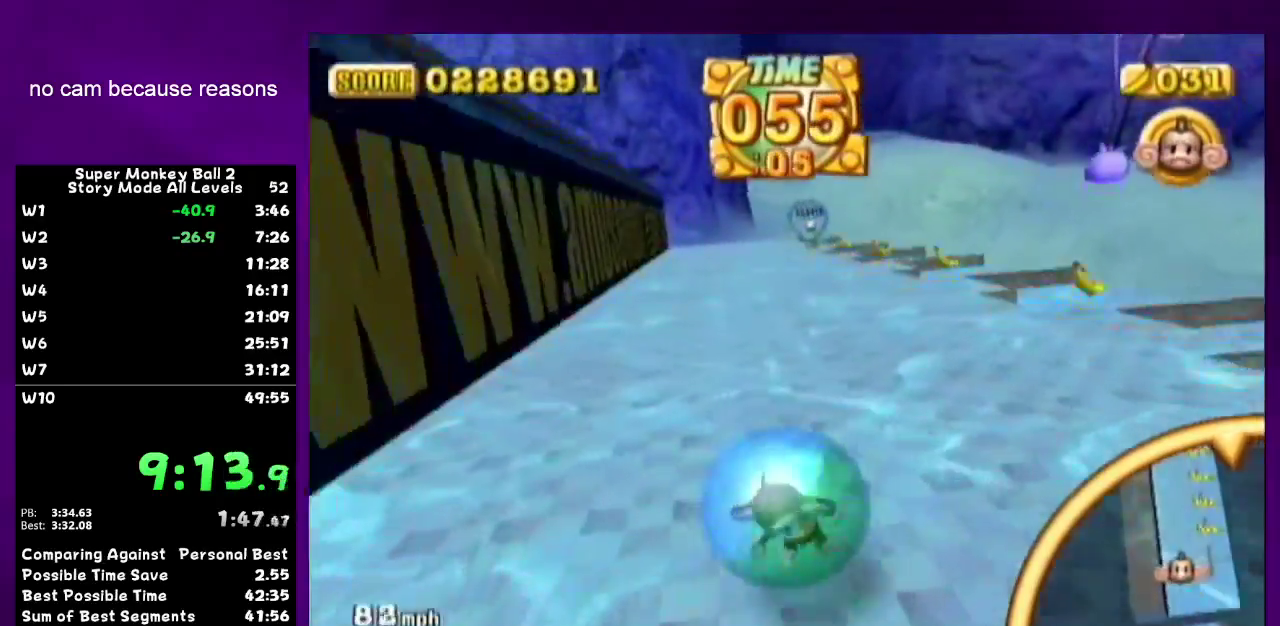
{"buttons": [], "left_stick": "up", "right_stick": "center", "events": [[133, "left_stick", "up"]]}
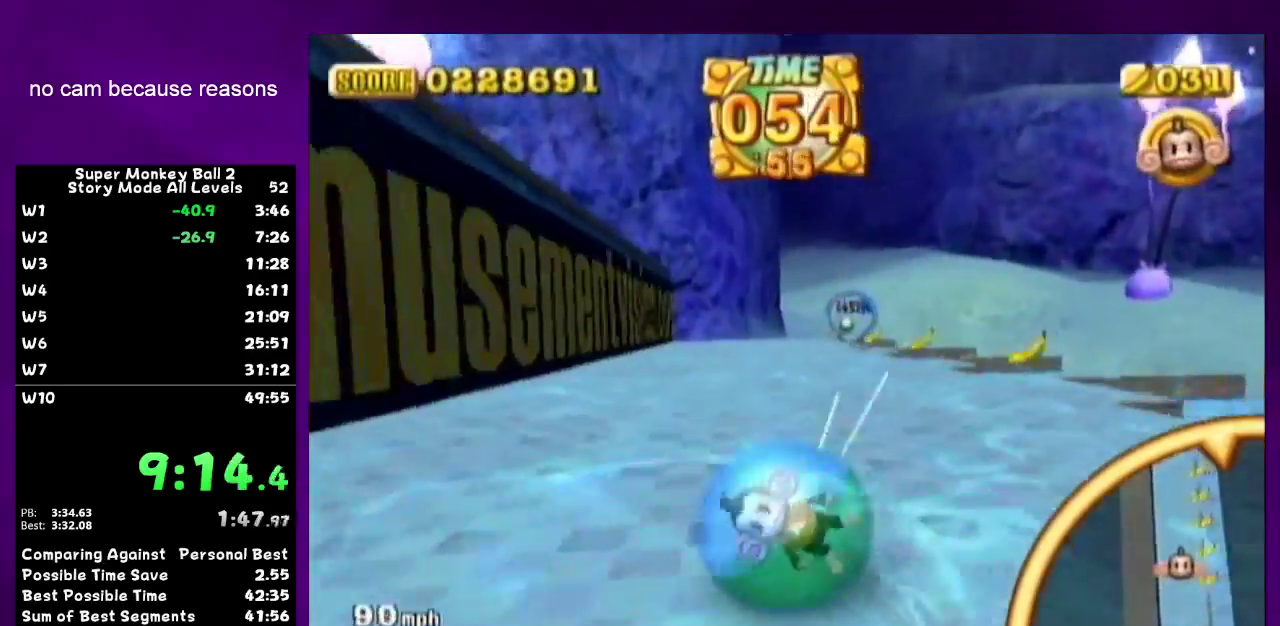
{"buttons": [], "left_stick": "up-right", "right_stick": "center", "events": [[433, "left_stick", "up-right"]]}
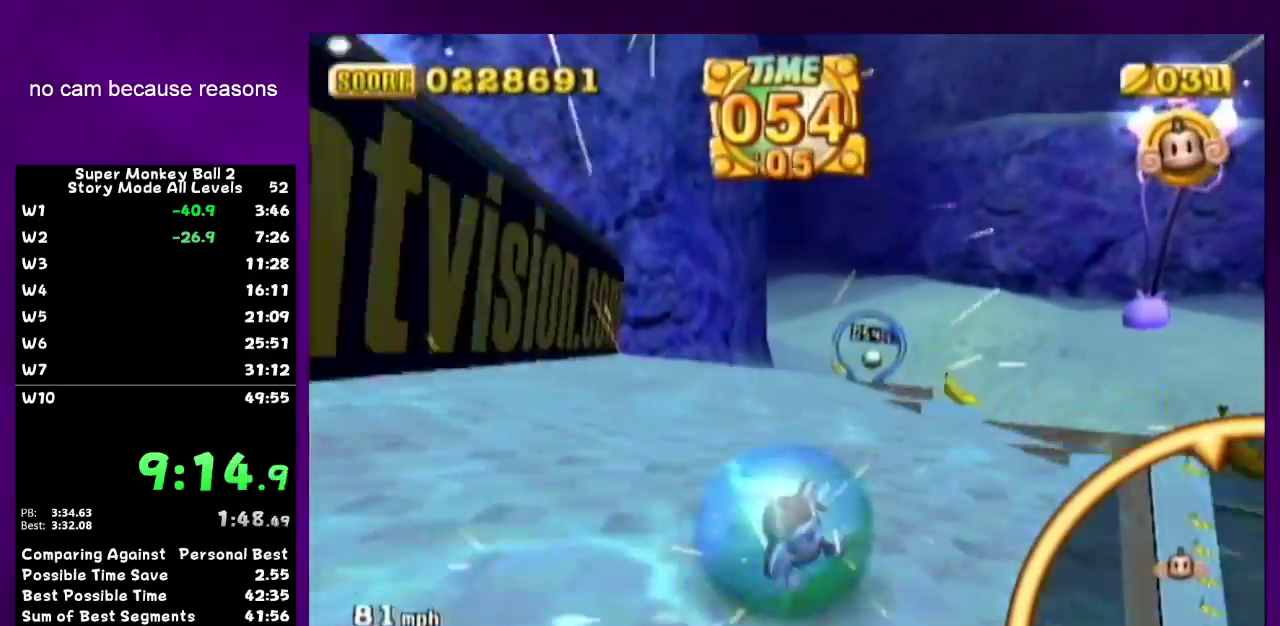
{"buttons": [], "left_stick": "up", "right_stick": "center", "events": [[100, "left_stick", "up"]]}
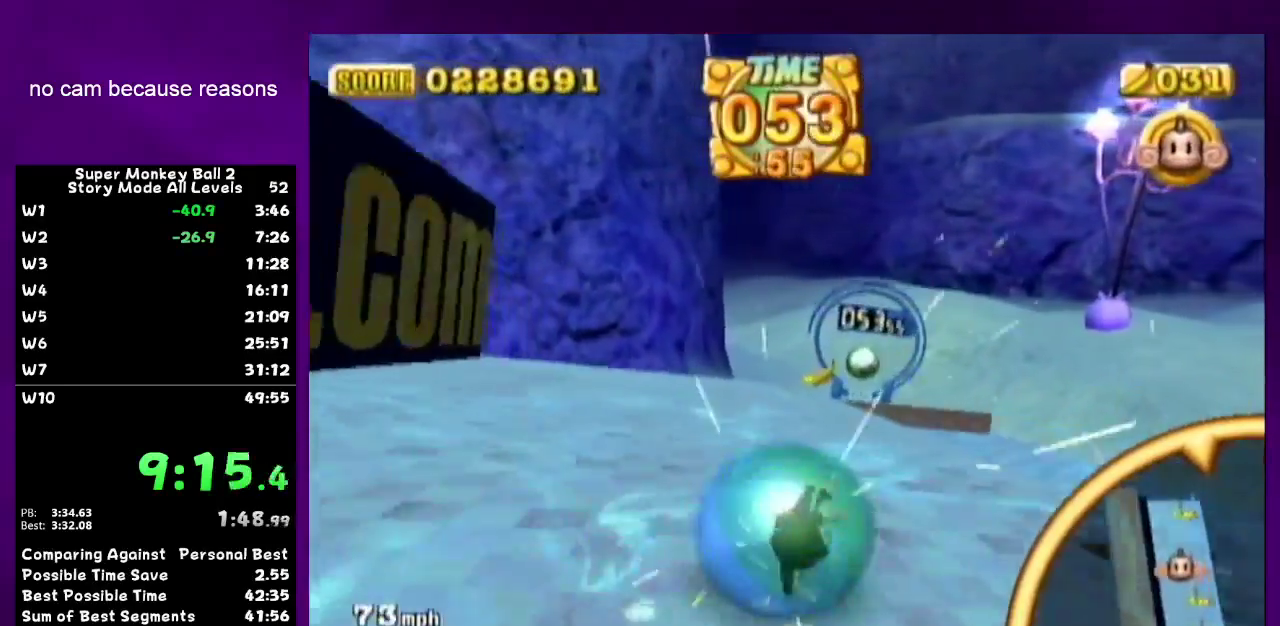
{"buttons": [], "left_stick": "up-right", "right_stick": "center", "events": [[33, "left_stick", "up-right"]]}
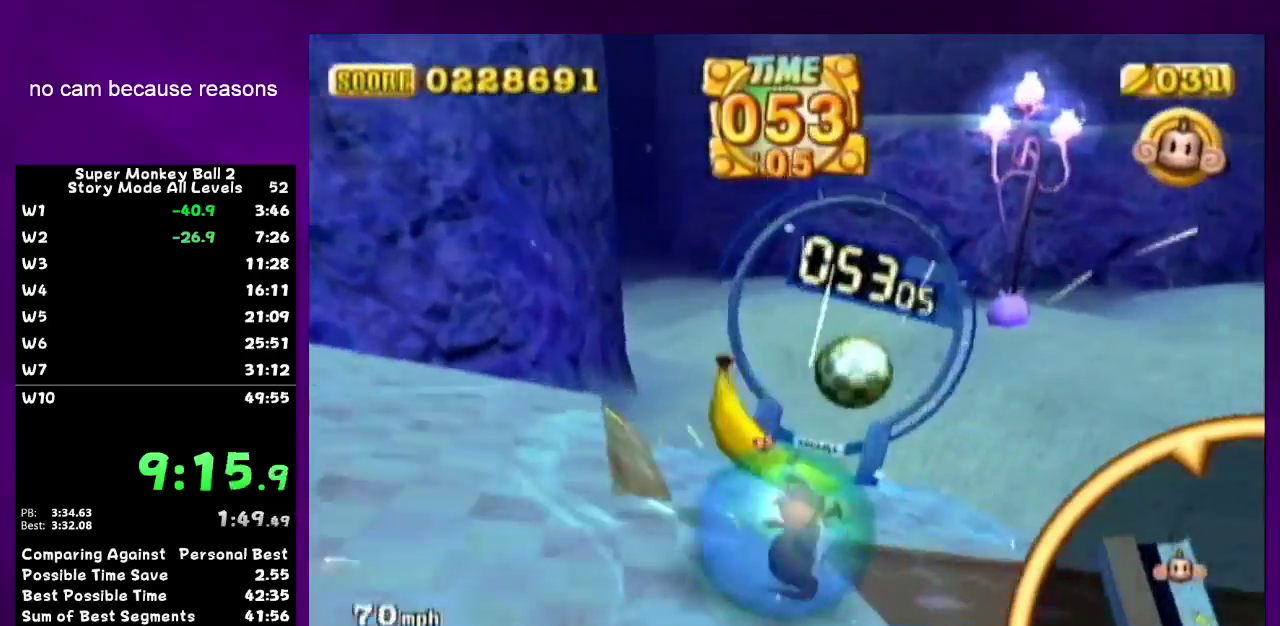
{"buttons": ["START"], "left_stick": "center", "right_stick": "center", "events": [[200, "left_stick", "up"], [450, "START", "down"], [450, "left_stick", "center"]]}
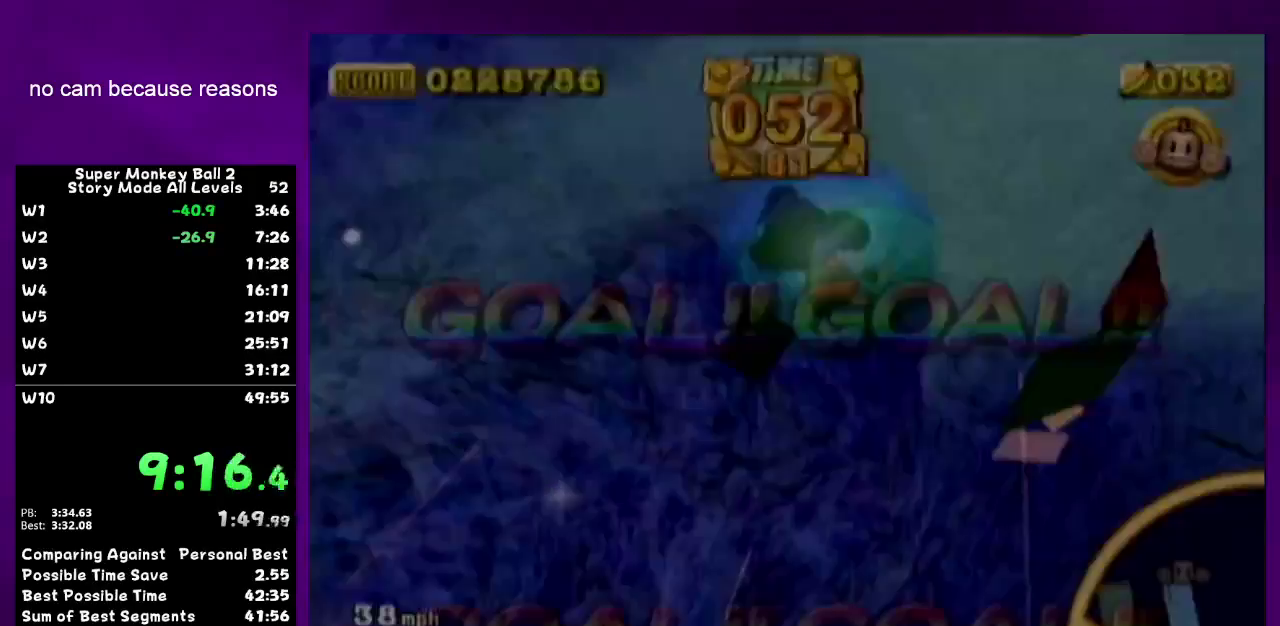
{"buttons": [], "left_stick": "center", "right_stick": "center", "events": [[67, "START", "up"], [167, "left_stick", "up"], [250, "left_stick", "center"], [367, "left_stick", "up"], [483, "left_stick", "center"]]}
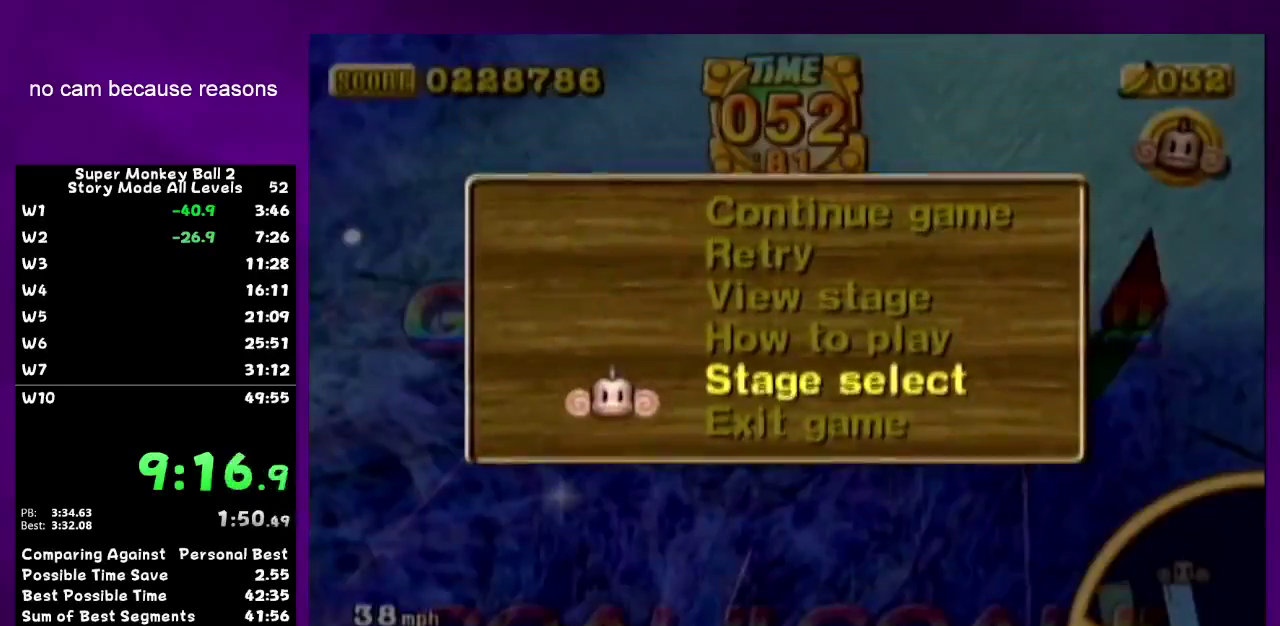
{"buttons": [], "left_stick": "center", "right_stick": "center", "events": [[167, "left_stick", "down"], [233, "left_stick", "center"], [400, "left_stick", "up"], [467, "left_stick", "center"]]}
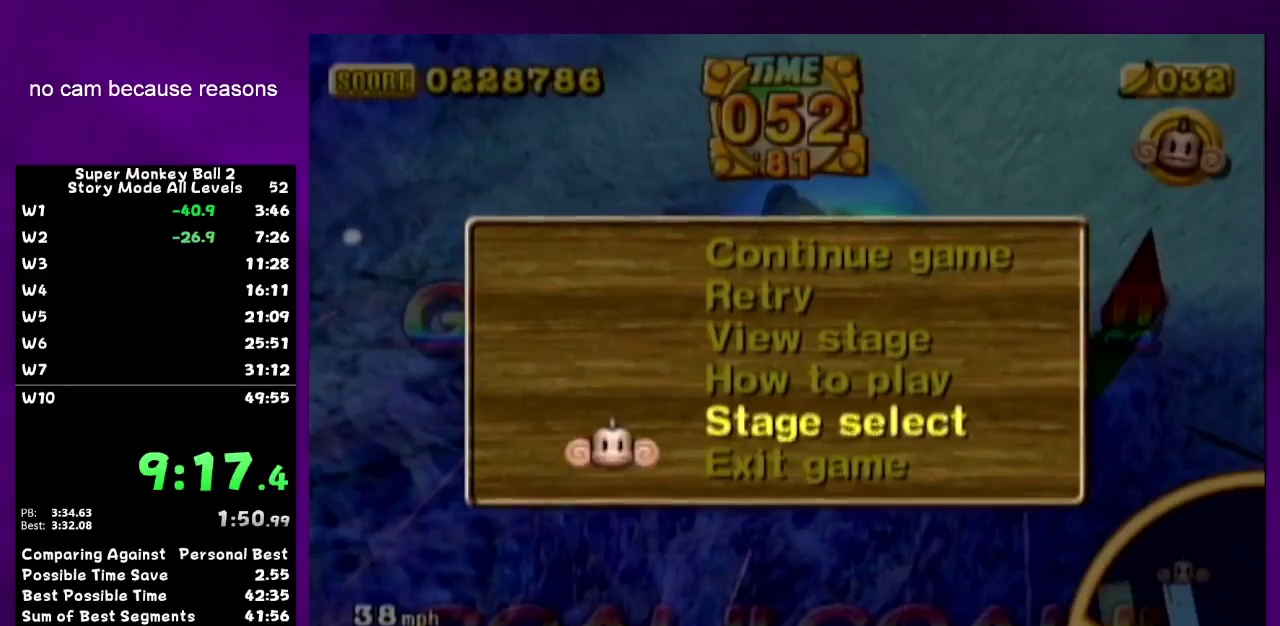
{"buttons": ["A"], "left_stick": "center", "right_stick": "center", "events": [[67, "A", "down"]]}
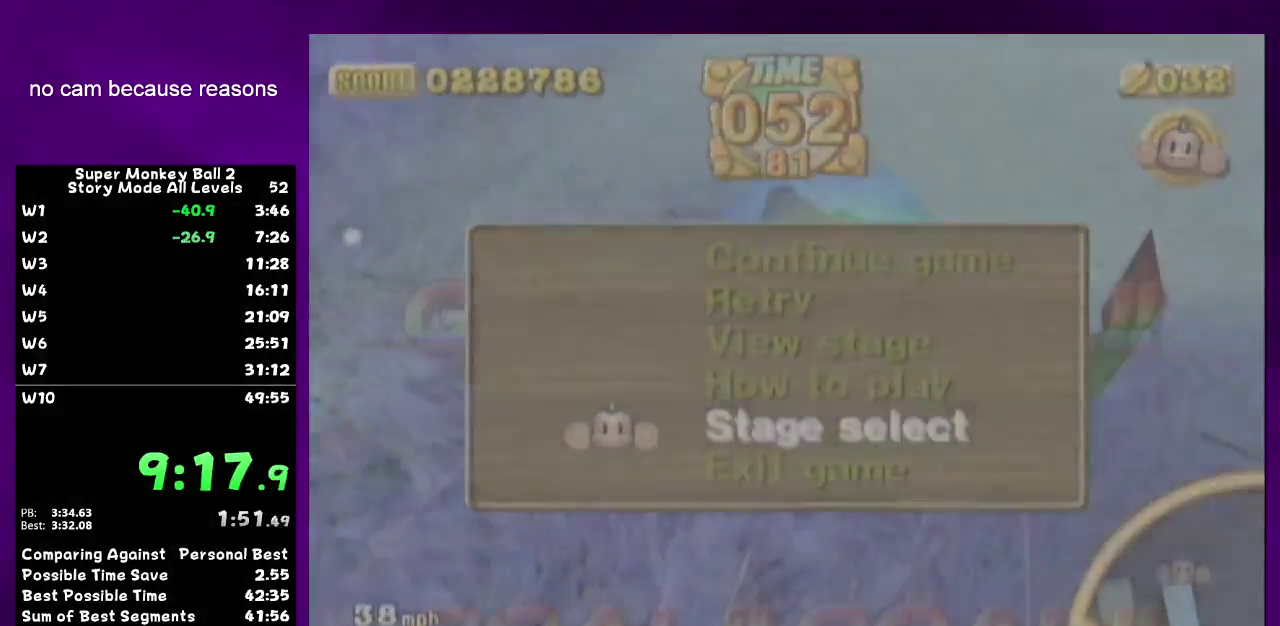
{"buttons": ["A"], "left_stick": "center", "right_stick": "center", "events": []}
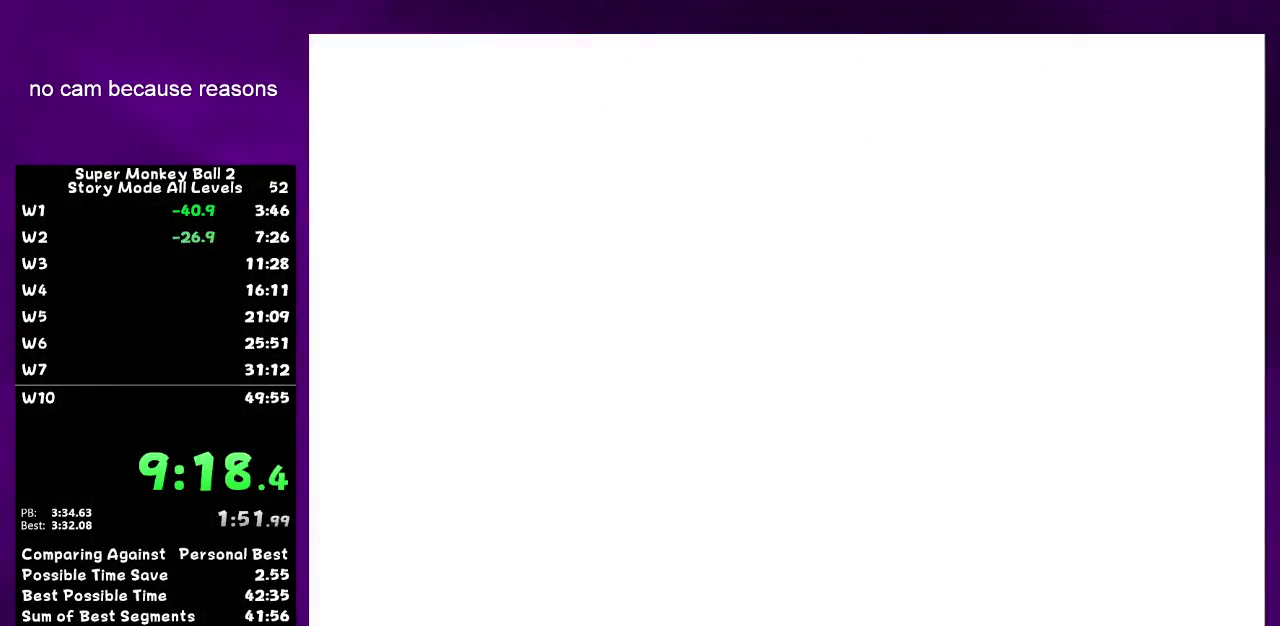
{"buttons": ["A"], "left_stick": "center", "right_stick": "center", "events": []}
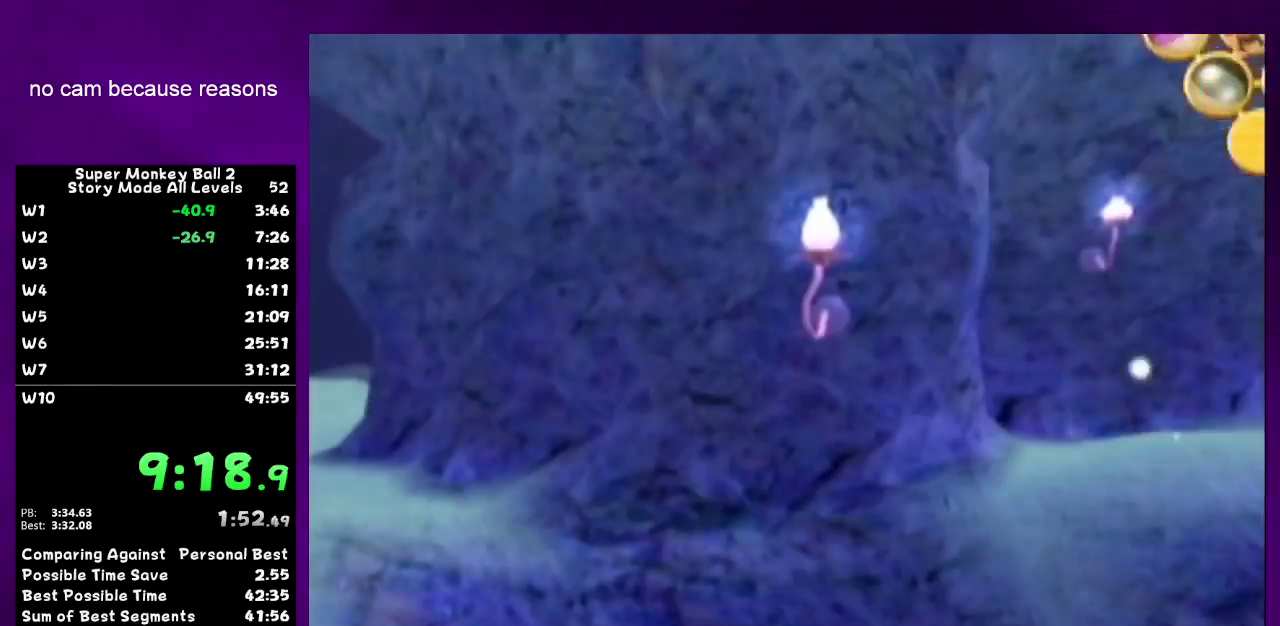
{"buttons": [], "left_stick": "center", "right_stick": "center"}
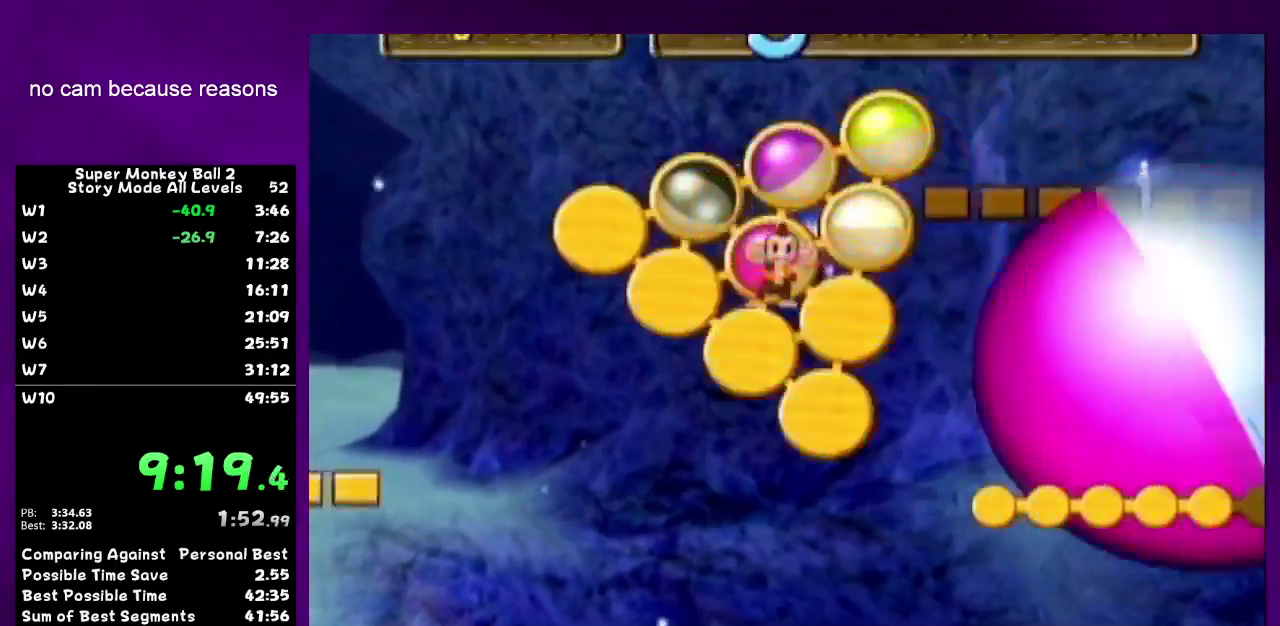
{"buttons": ["A"], "left_stick": "center", "right_stick": "center"}
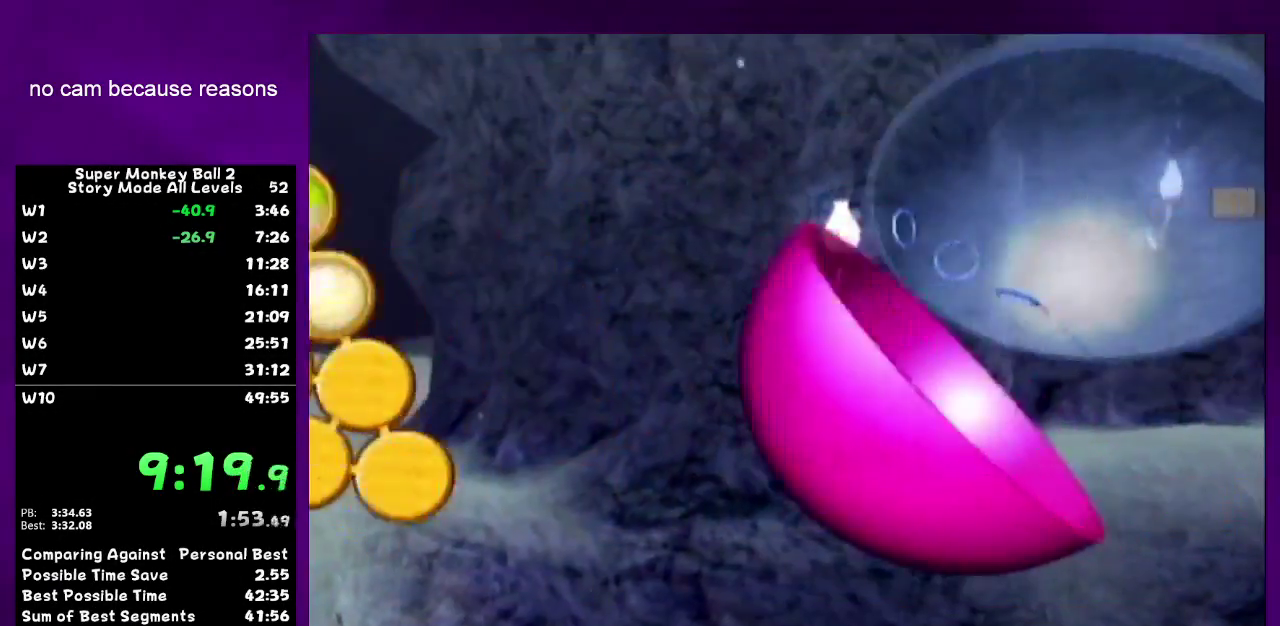
{"buttons": ["A"], "left_stick": "center", "right_stick": "center", "events": [[33, "A", "up"], [183, "A", "down"], [250, "A", "up"], [317, "A", "down"]]}
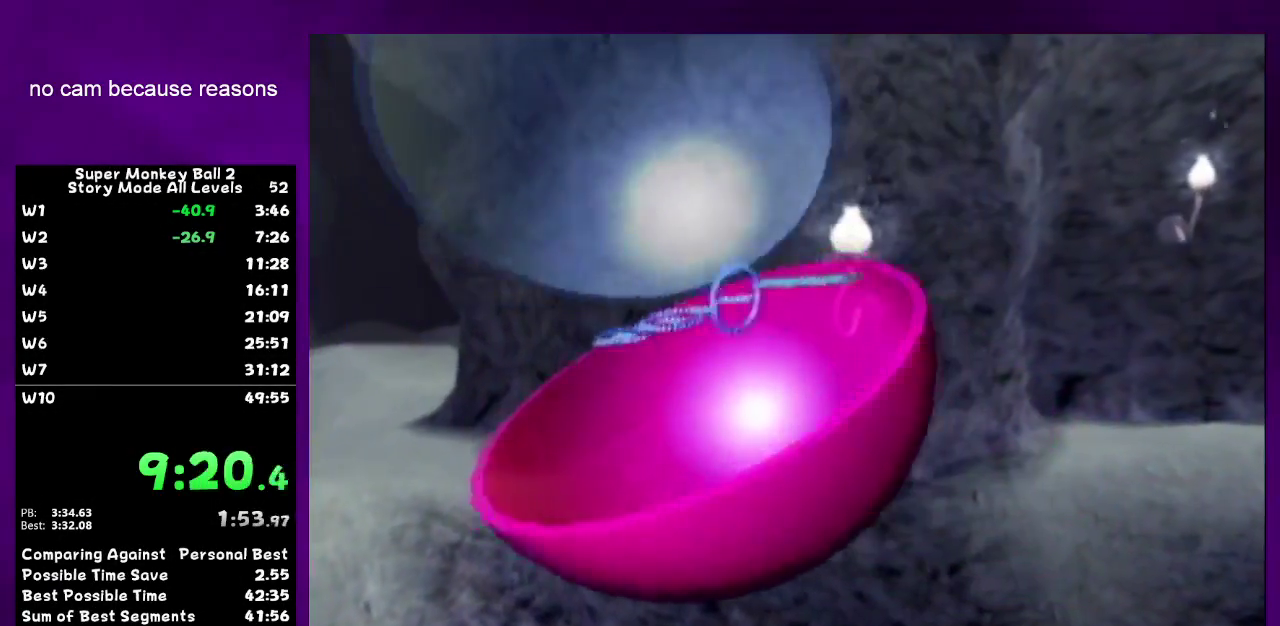
{"buttons": [], "left_stick": "center", "right_stick": "center", "events": [[383, "A", "up"]]}
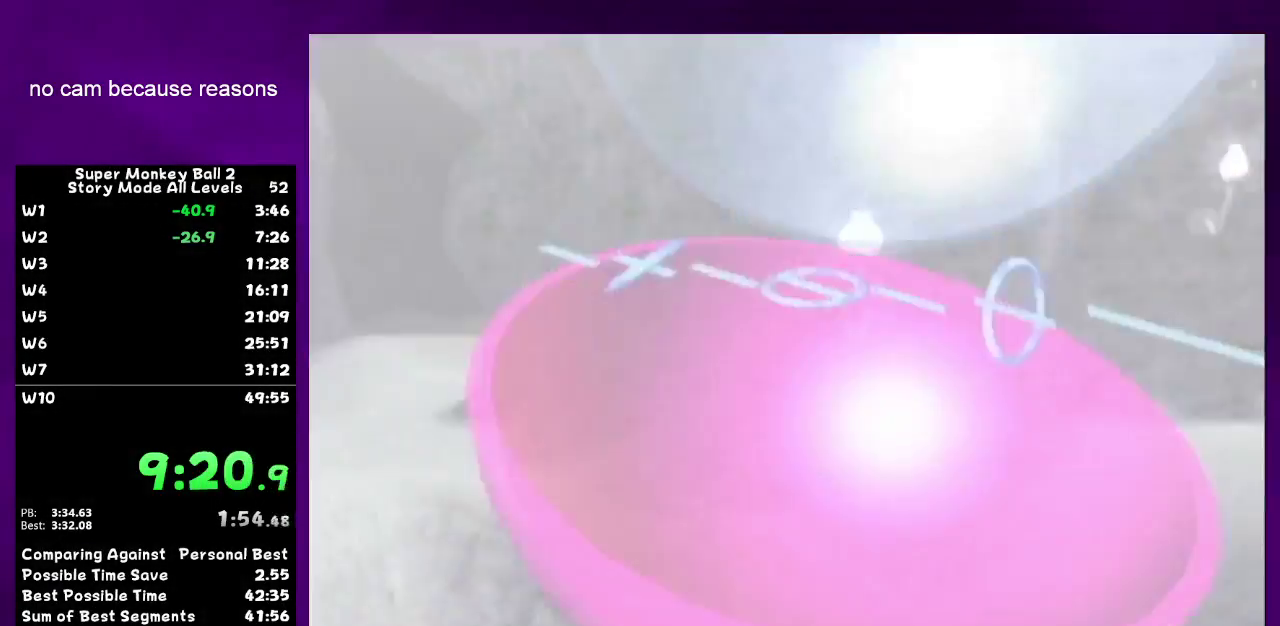
{"buttons": [], "left_stick": "center", "right_stick": "center", "events": [[33, "A", "down"], [400, "A", "up"]]}
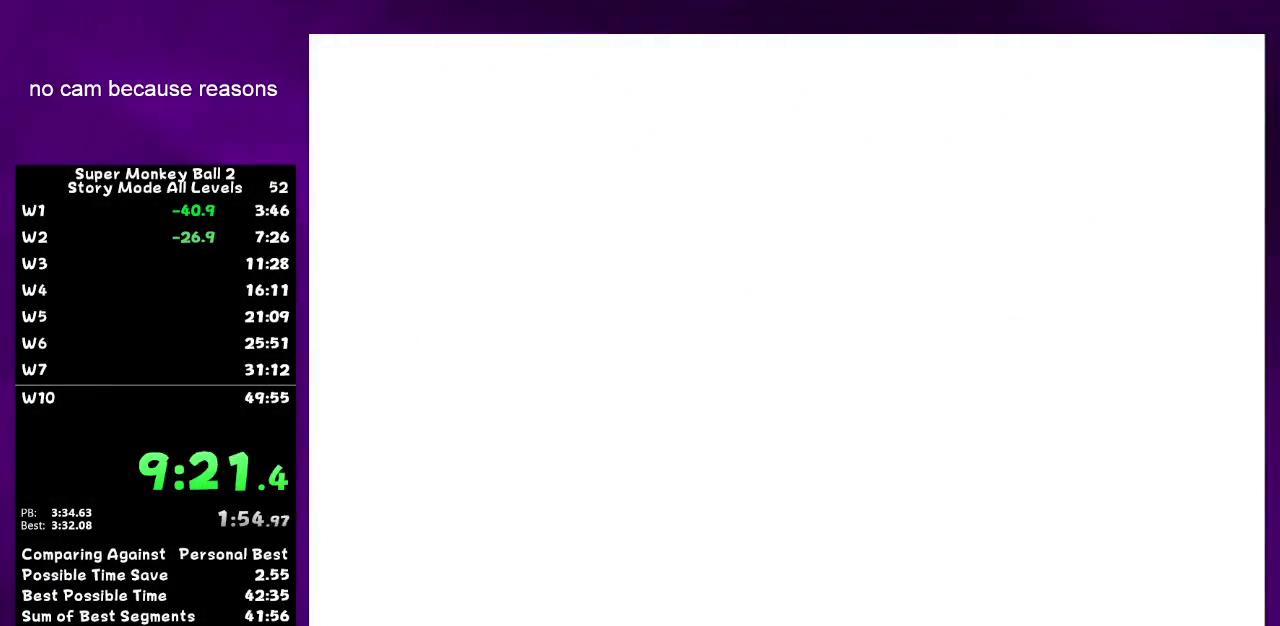
{"buttons": ["A"], "left_stick": "center", "right_stick": "center", "events": [[133, "A", "down"]]}
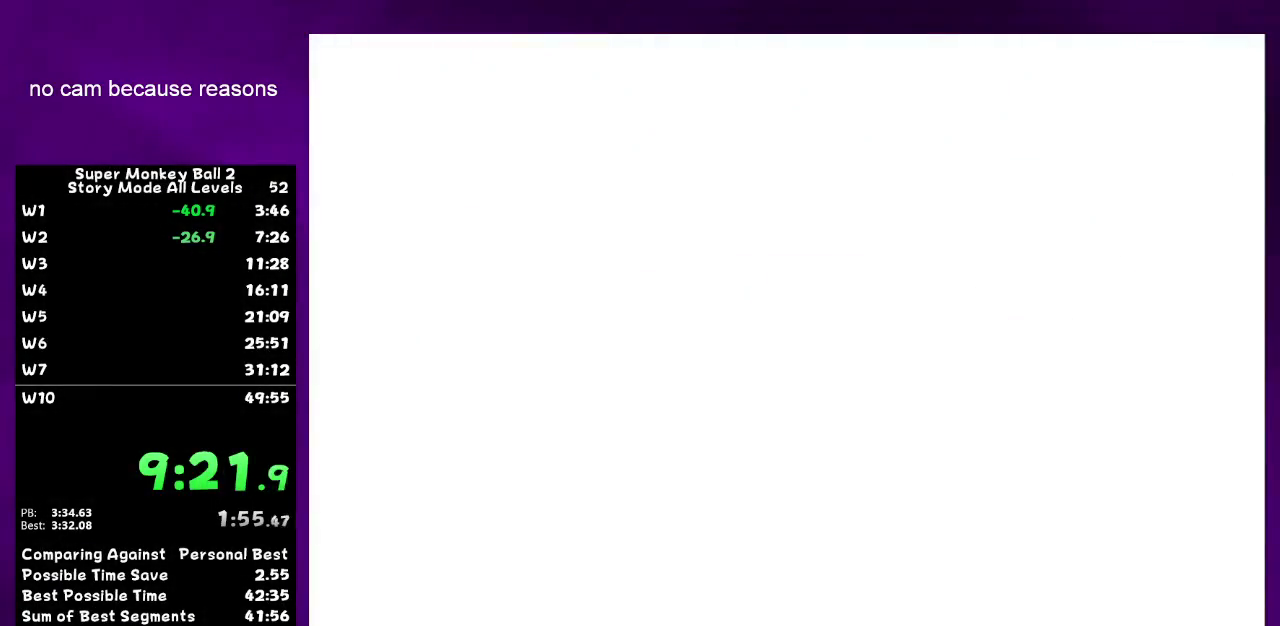
{"buttons": [], "left_stick": "center", "right_stick": "center", "events": [[250, "A", "up"], [317, "A", "down"], [500, "A", "up"]]}
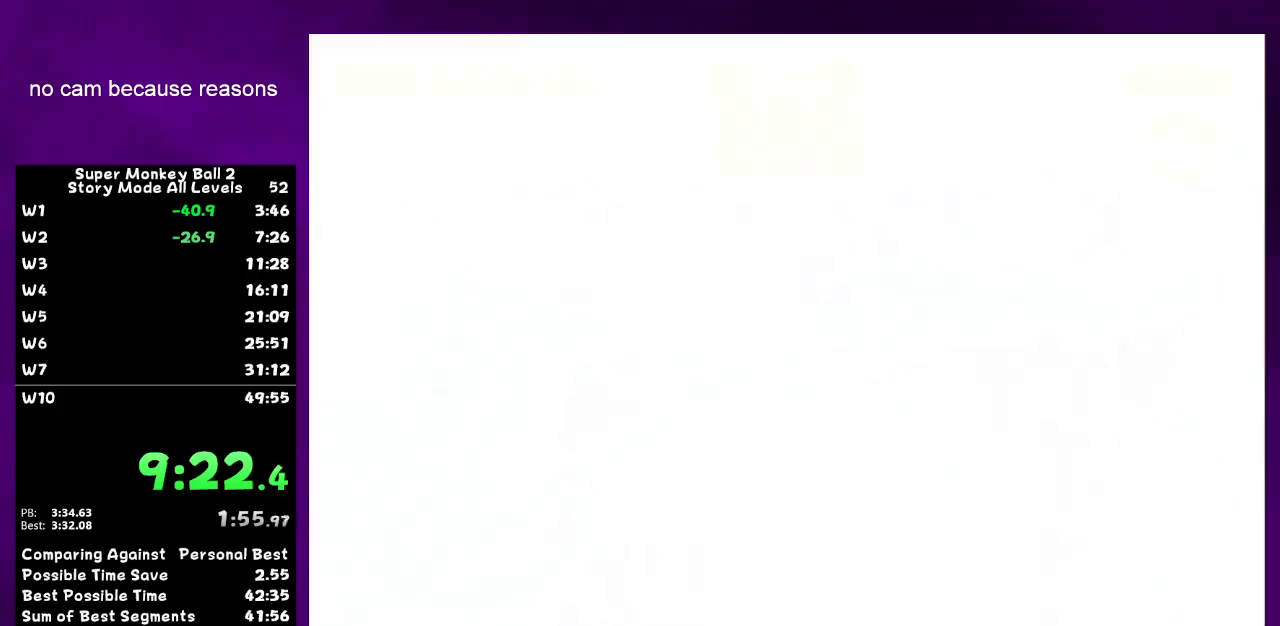
{"buttons": ["START"], "left_stick": "center", "right_stick": "center", "events": [[67, "A", "down"], [400, "A", "up"], [500, "START", "down"]]}
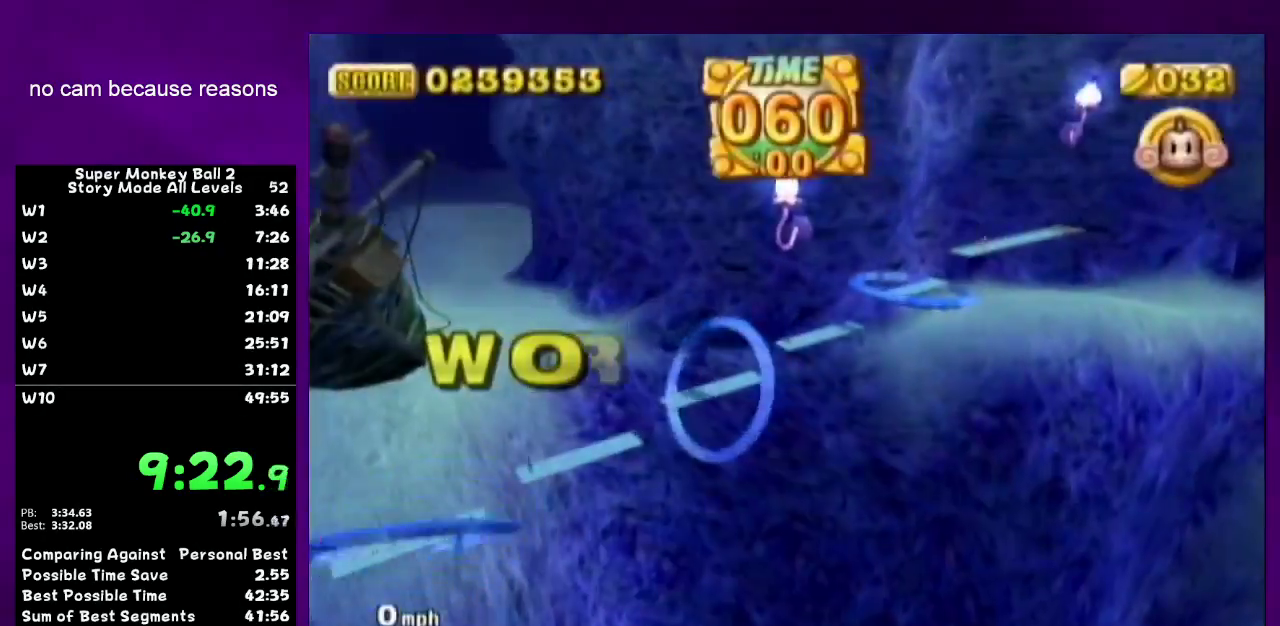
{"buttons": ["A"], "left_stick": "center", "right_stick": "center", "events": [[67, "START", "up"], [100, "left_stick", "down"], [200, "A", "down"], [200, "left_stick", "center"]]}
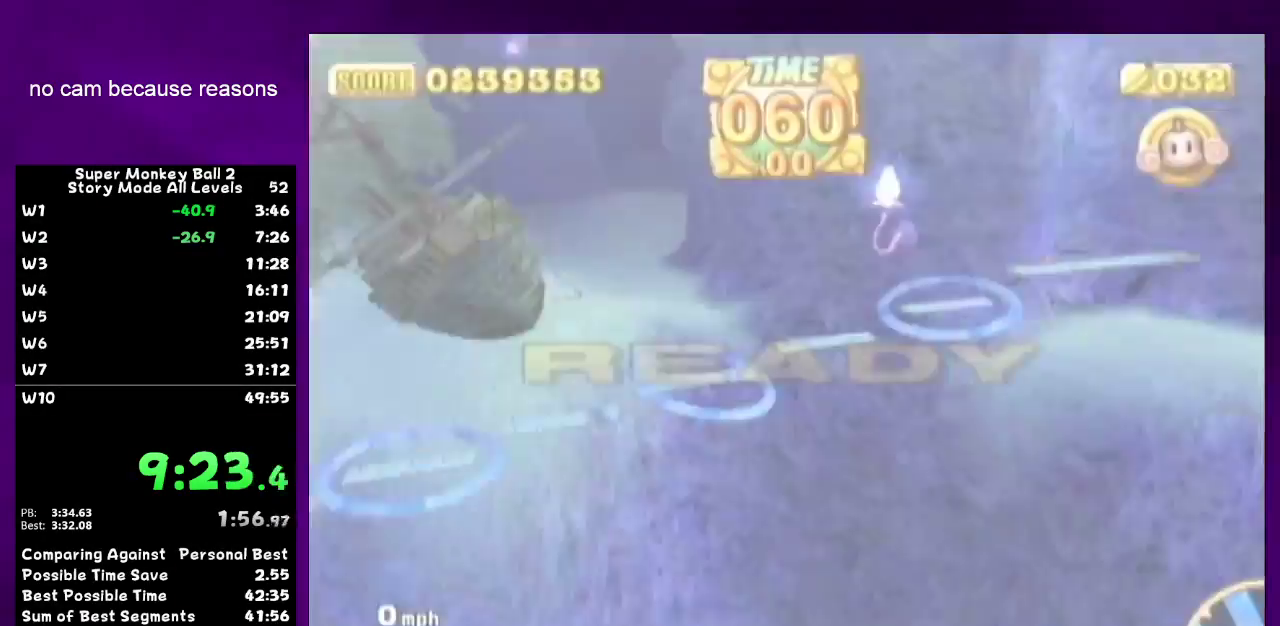
{"buttons": ["A"], "left_stick": "up-right", "right_stick": "center", "events": [[33, "left_stick", "up-right"]]}
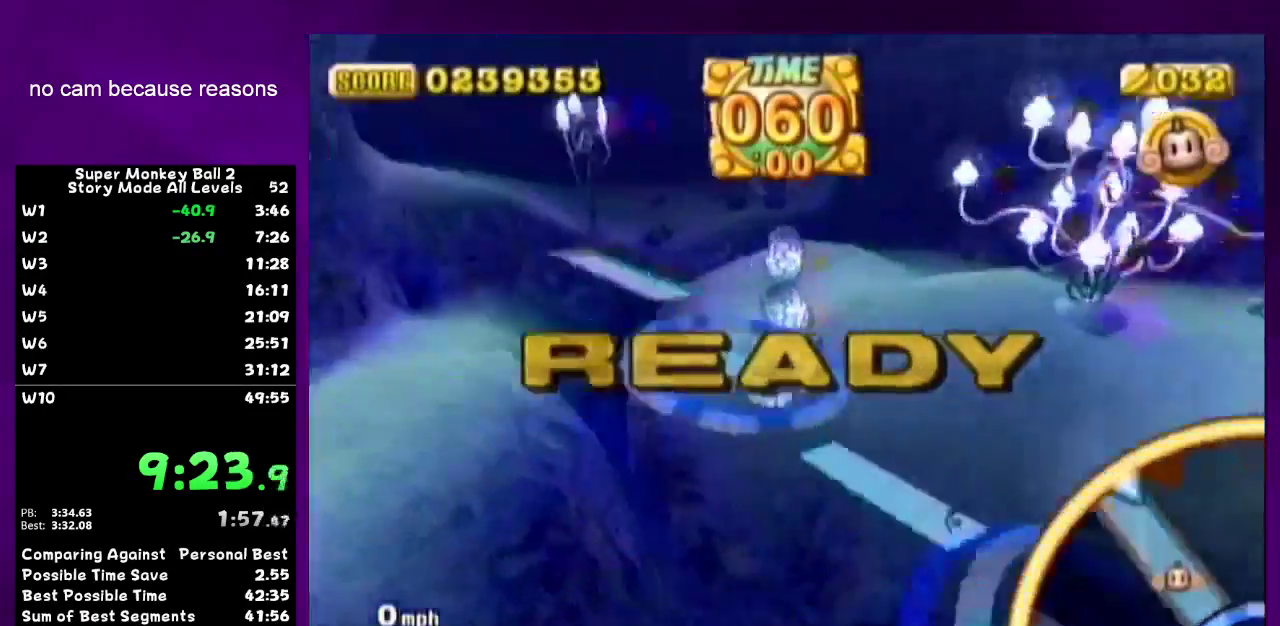
{"buttons": [], "left_stick": "up-right", "right_stick": "center", "events": [[383, "A", "up"]]}
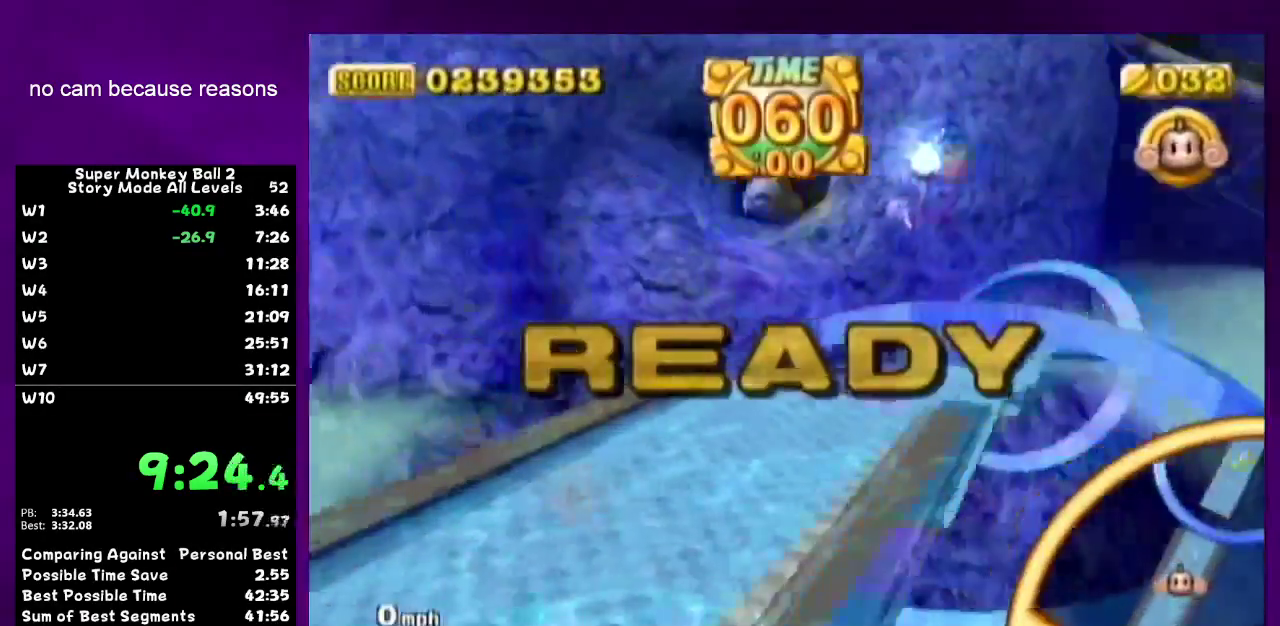
{"buttons": [], "left_stick": "up-right", "right_stick": "center", "events": []}
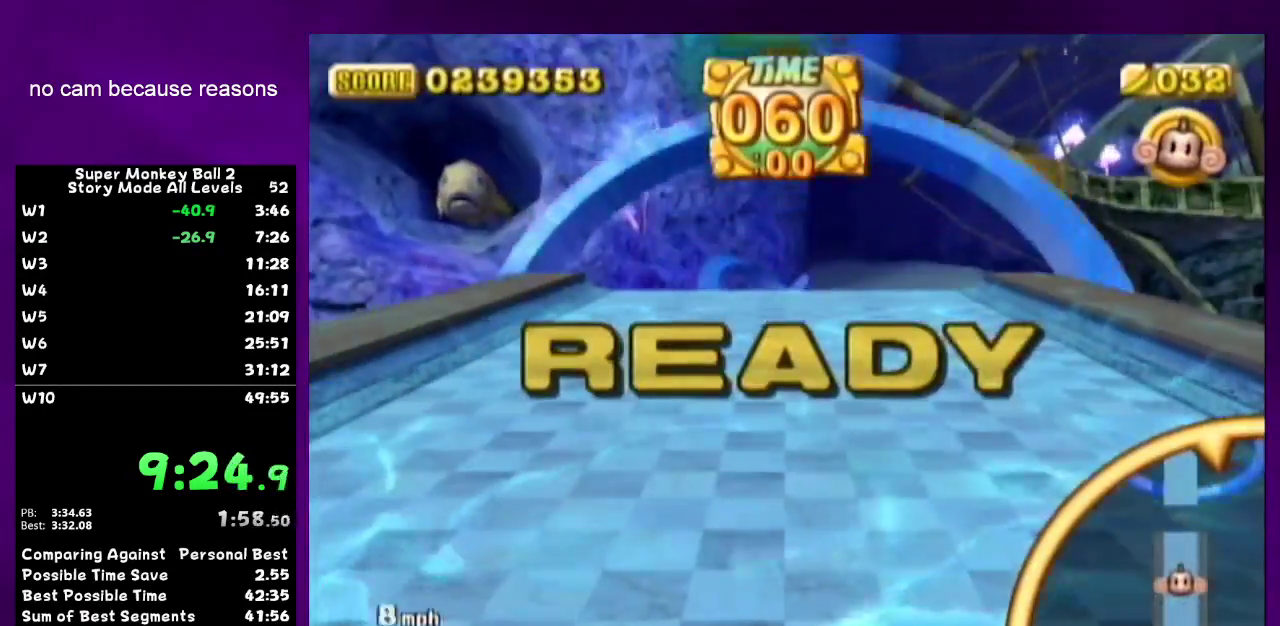
{"buttons": [], "left_stick": "up-right", "right_stick": "center", "events": []}